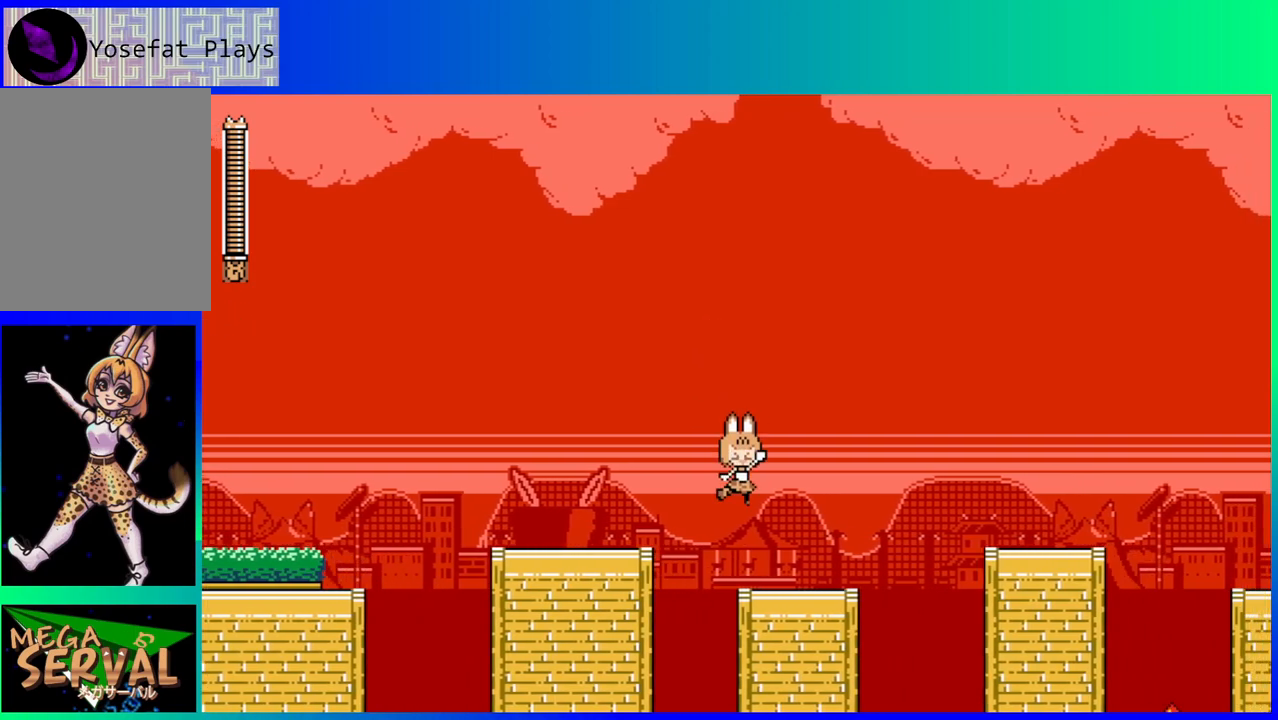
Gameplay with a controller (Nintendo layout); each line is a JSON object with the inputs held at the frame after it. "events" lists button and stick changes between this image and that frame as [ms after this image, input, new state], when the widget could be followed in between. Not read: L3 R3.
{"buttons": [], "left_stick": "center", "right_stick": "center", "events": [[100, "Y", "up"], [200, "DPAD_RIGHT", "up"]]}
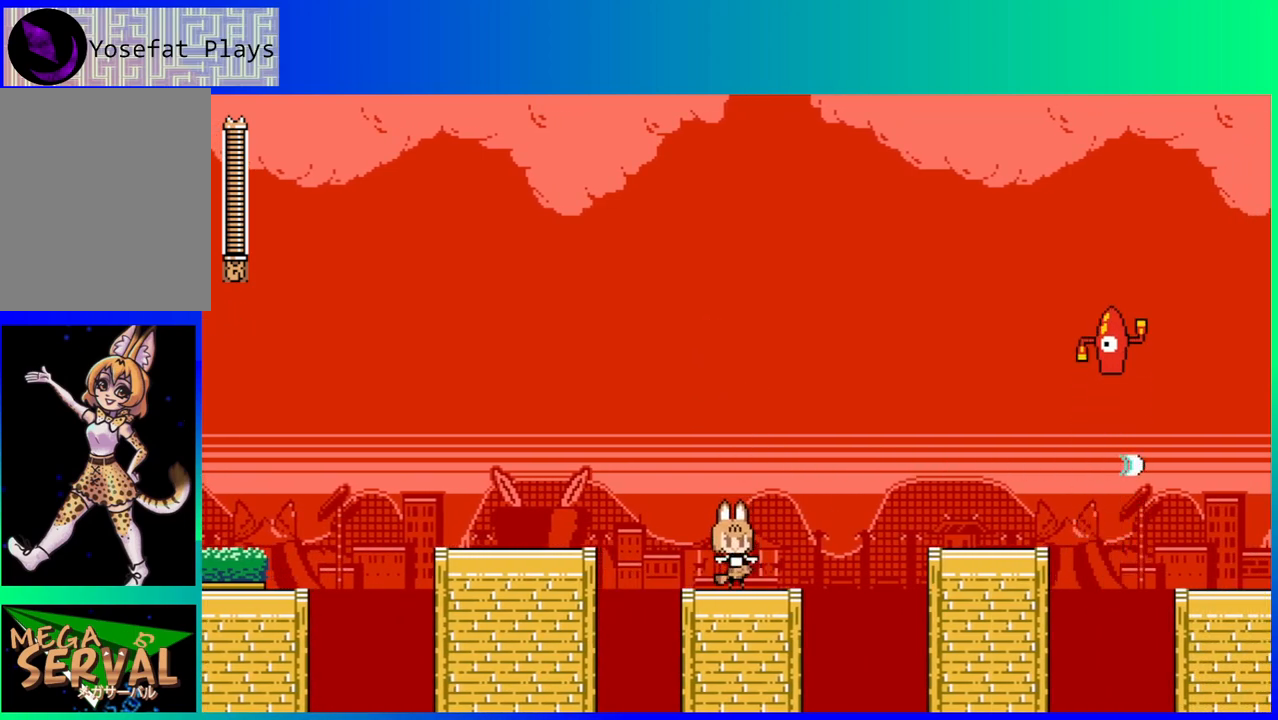
{"buttons": [], "left_stick": "center", "right_stick": "center", "events": []}
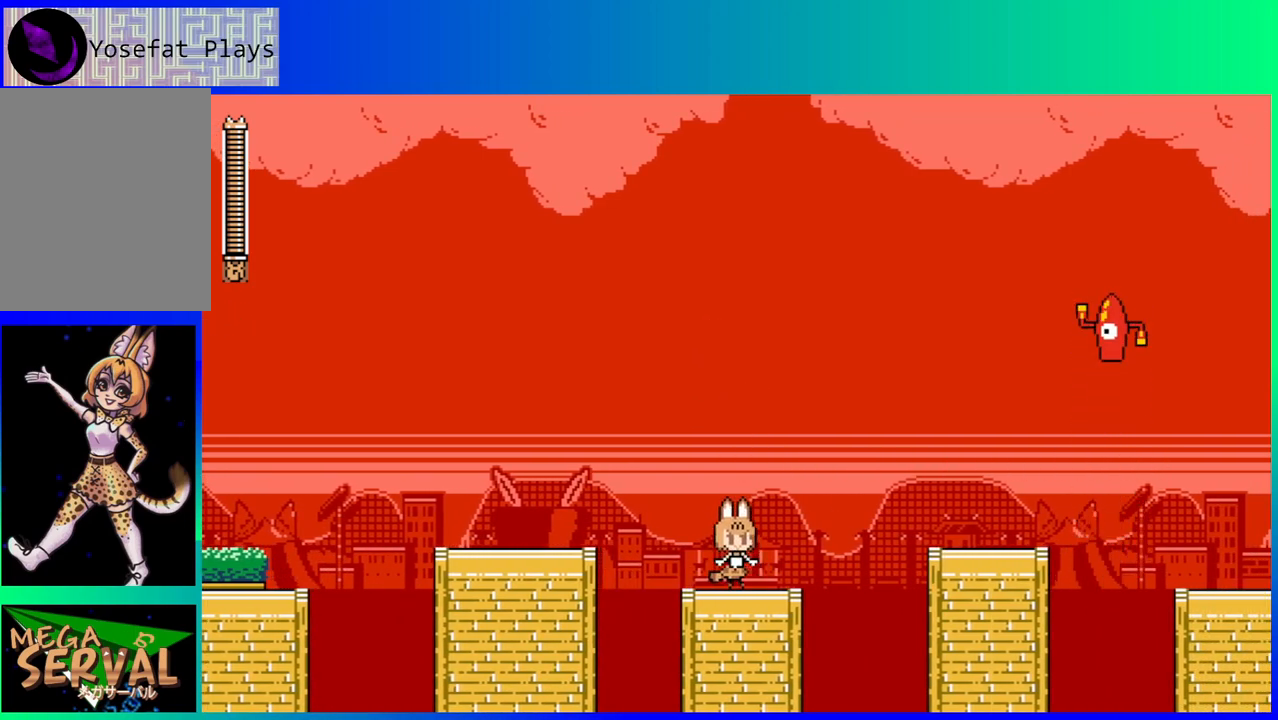
{"buttons": [], "left_stick": "center", "right_stick": "center", "events": [[267, "Y", "down"], [383, "Y", "up"]]}
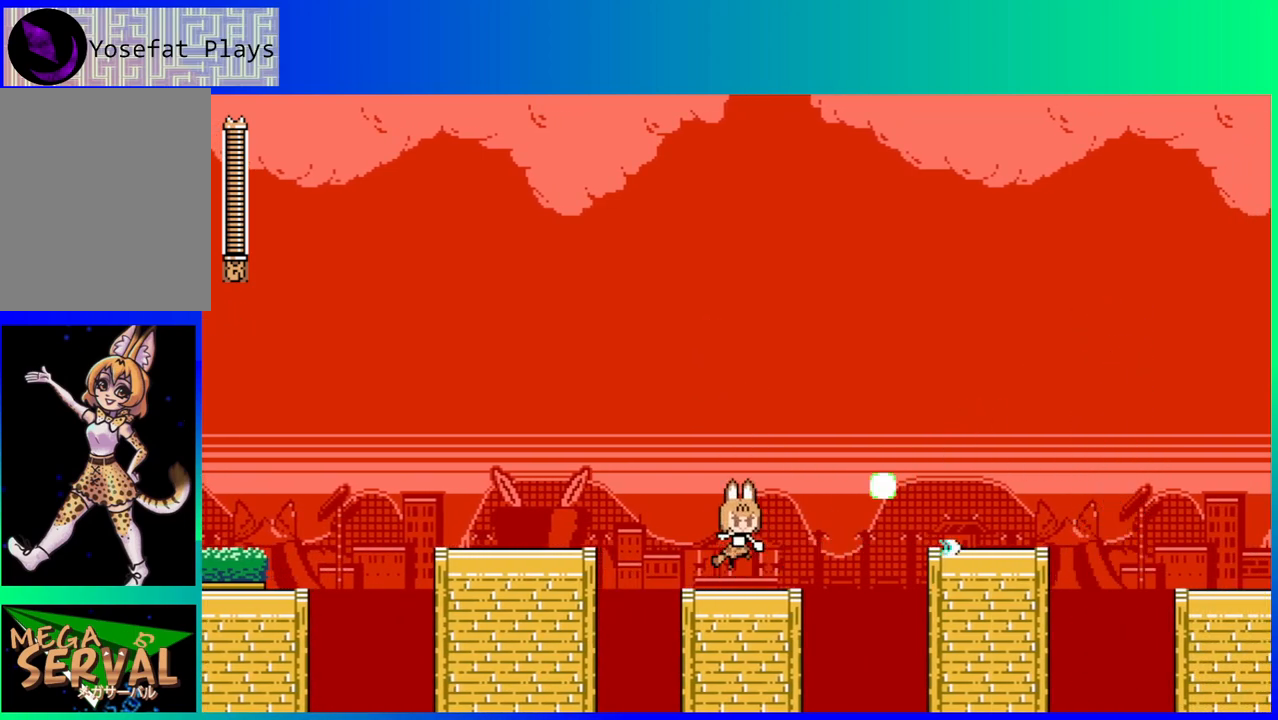
{"buttons": ["Y"], "left_stick": "center", "right_stick": "center", "events": [[17, "B", "down"], [267, "DPAD_RIGHT", "down"], [350, "B", "up"], [383, "DPAD_RIGHT", "up"], [467, "Y", "down"]]}
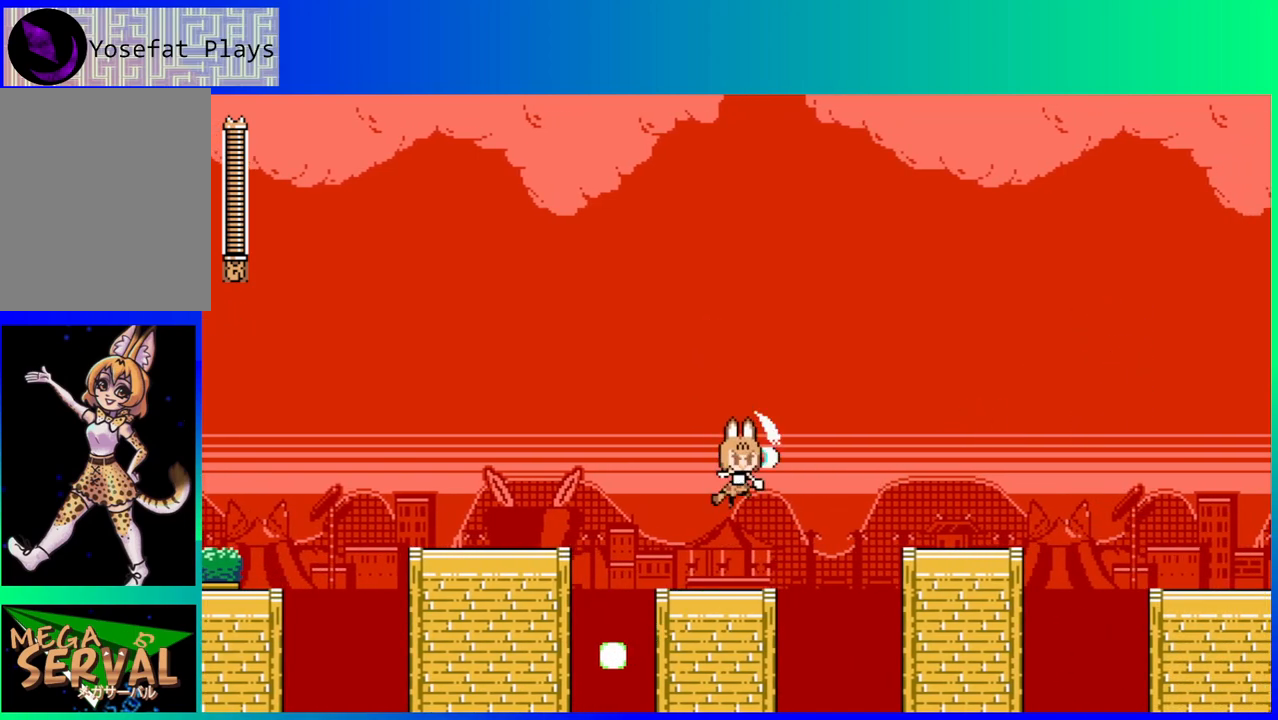
{"buttons": ["B", "Y"], "left_stick": "center", "right_stick": "center", "events": [[33, "Y", "up"], [100, "Y", "down"], [200, "Y", "up"], [417, "B", "down"], [500, "Y", "down"]]}
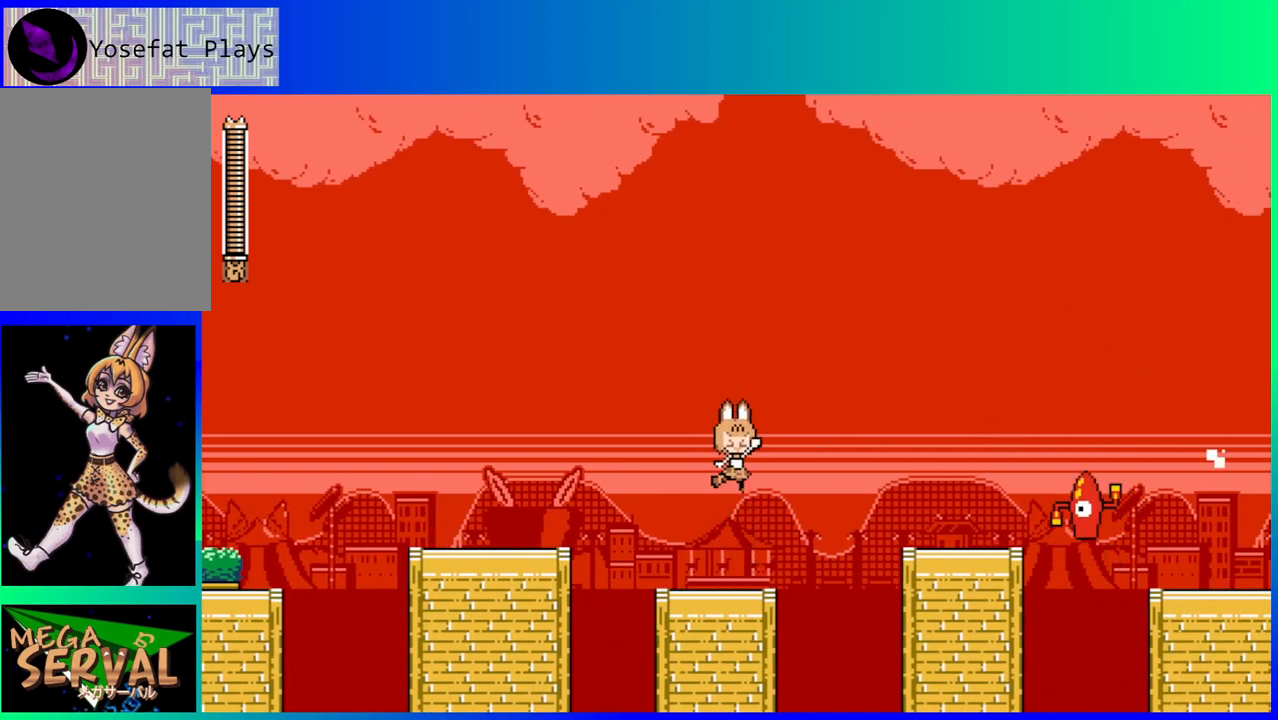
{"buttons": [], "left_stick": "center", "right_stick": "center", "events": [[33, "B", "up"], [67, "Y", "up"], [150, "Y", "down"], [217, "Y", "up"], [300, "Y", "down"], [383, "Y", "up"]]}
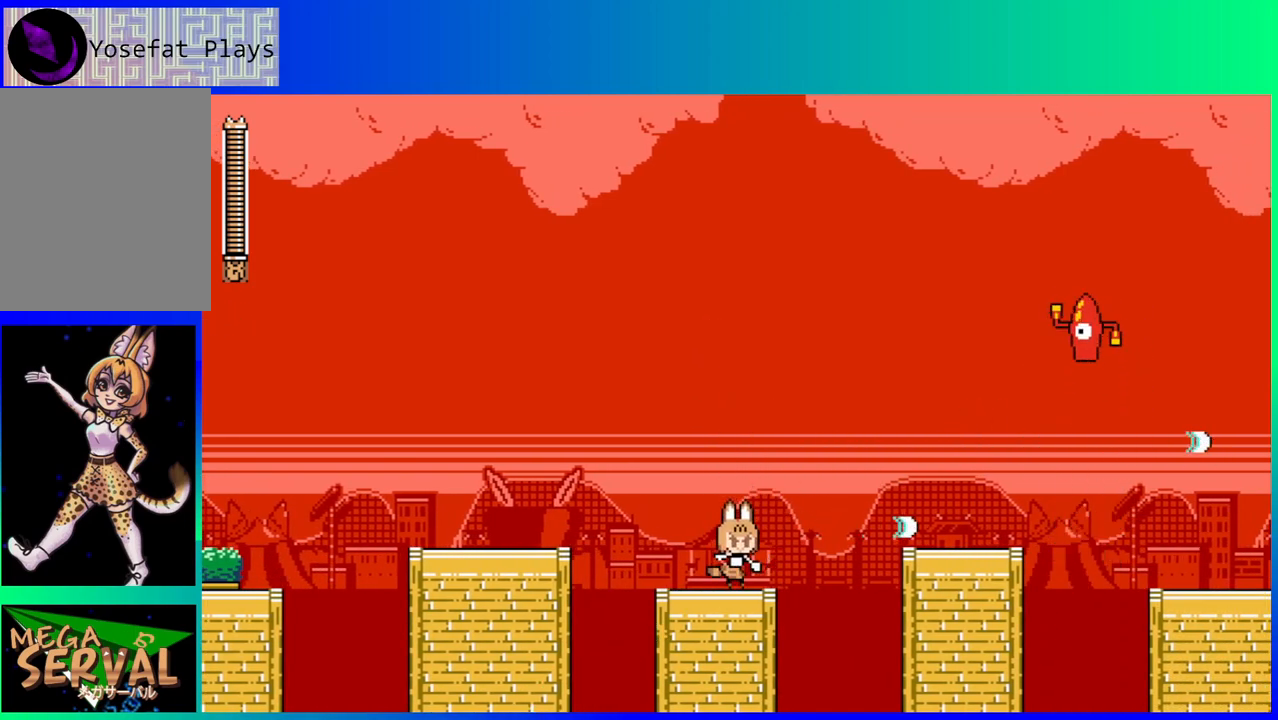
{"buttons": ["Y"], "left_stick": "center", "right_stick": "center", "events": [[83, "B", "down"], [300, "Y", "down"], [350, "B", "up"], [383, "Y", "up"], [450, "Y", "down"]]}
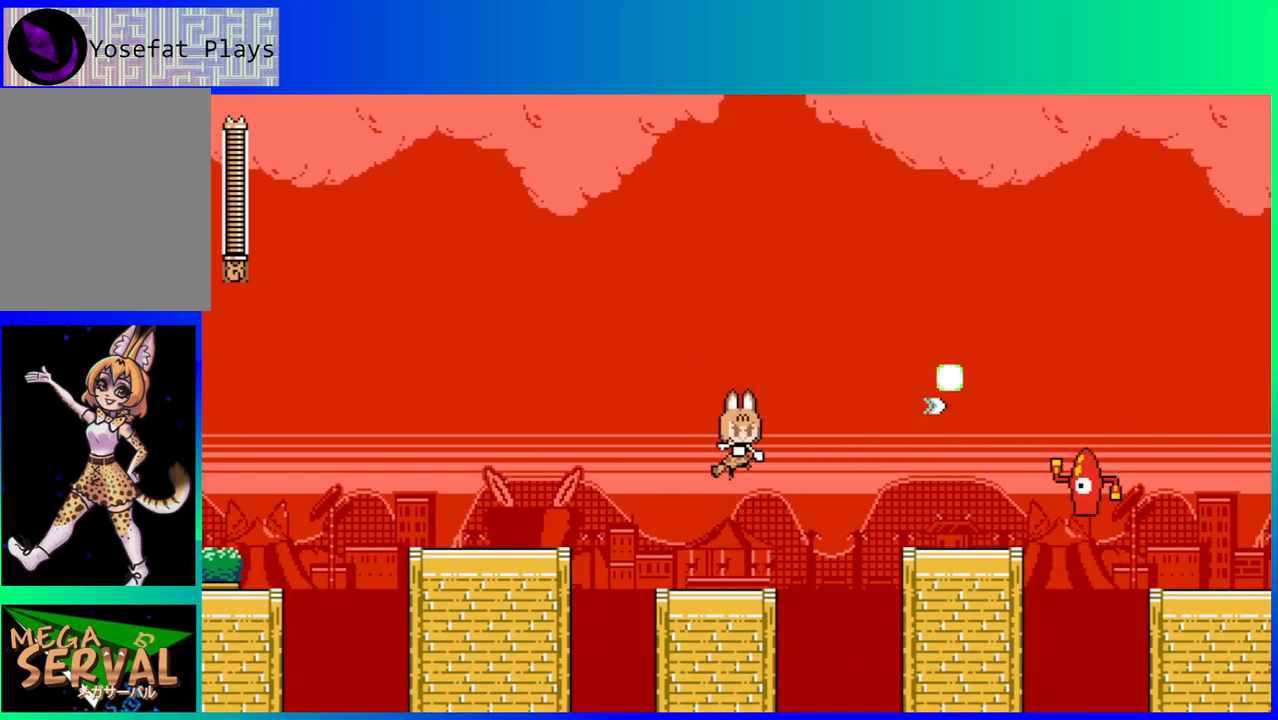
{"buttons": [], "left_stick": "center", "right_stick": "center", "events": [[17, "Y", "up"], [83, "Y", "down"], [167, "Y", "up"]]}
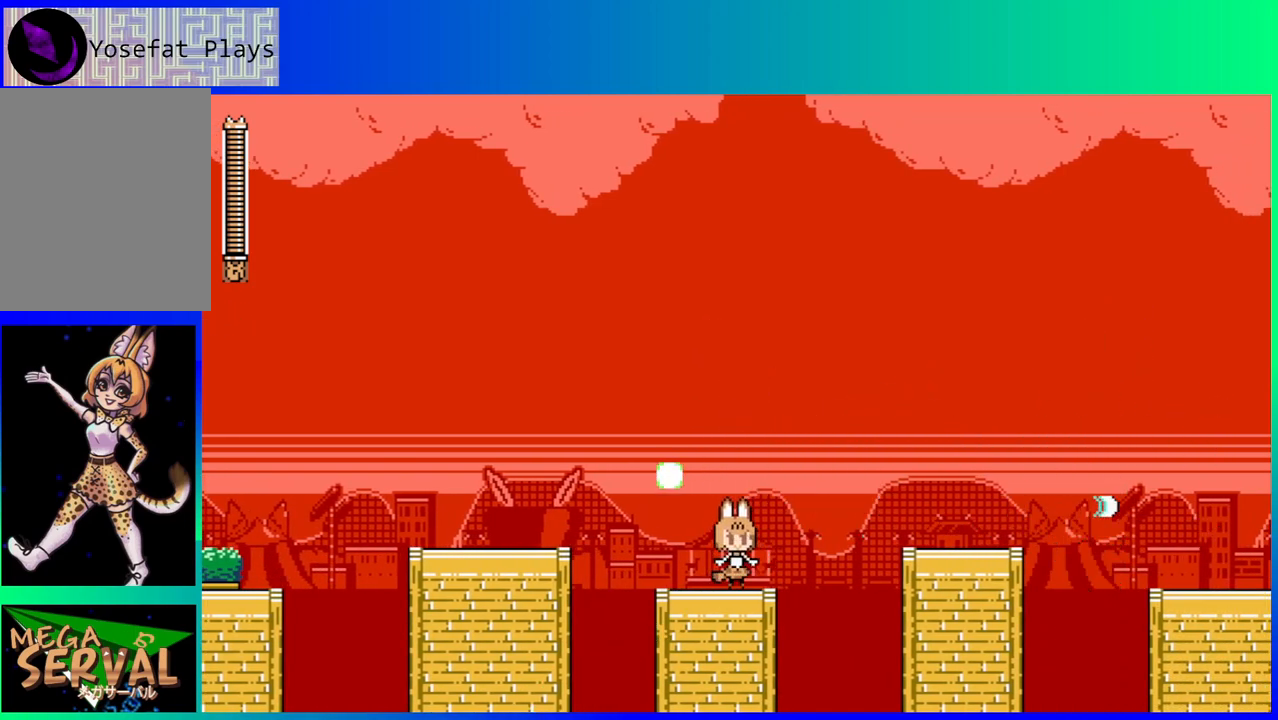
{"buttons": ["Y"], "left_stick": "center", "right_stick": "center", "events": [[183, "B", "down"], [283, "Y", "down"], [367, "B", "up"], [367, "Y", "up"], [450, "Y", "down"]]}
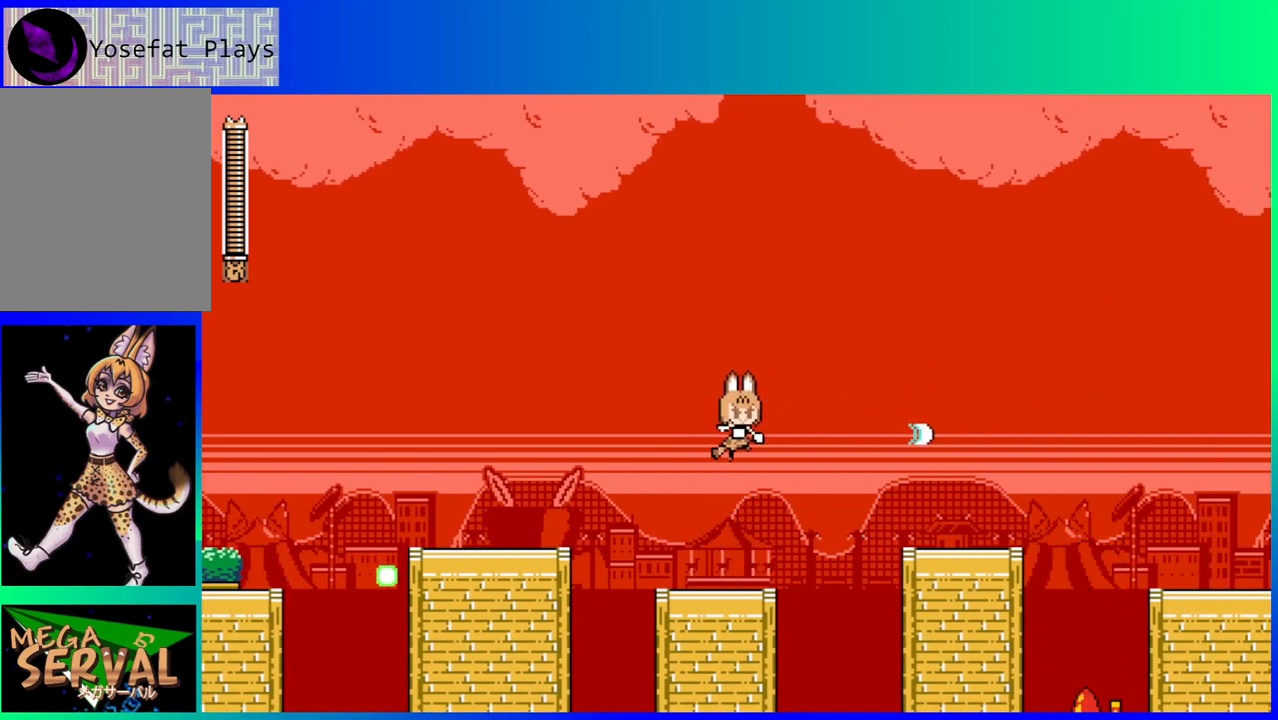
{"buttons": ["B"], "left_stick": "center", "right_stick": "center", "events": [[50, "Y", "up"], [133, "Y", "down"], [183, "Y", "up"], [250, "Y", "down"], [317, "Y", "up"], [467, "B", "down"]]}
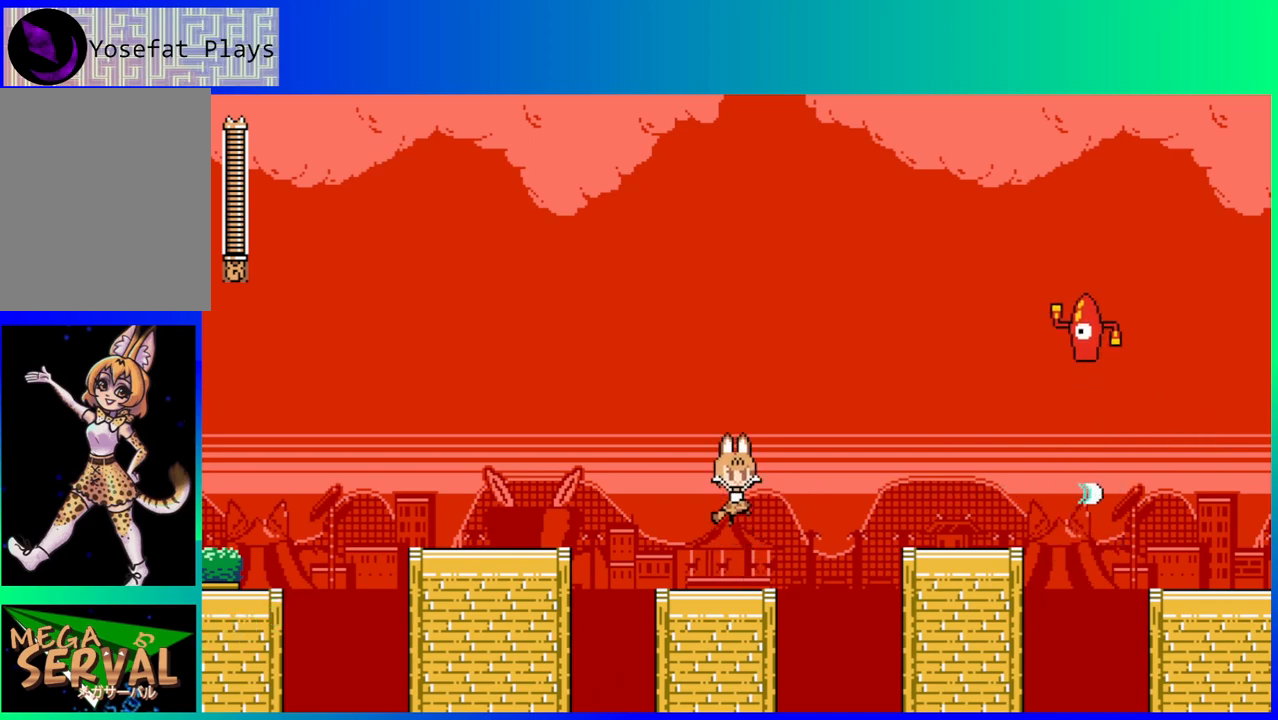
{"buttons": [], "left_stick": "center", "right_stick": "center", "events": [[167, "Y", "down"], [300, "B", "up"], [333, "Y", "up"], [400, "Y", "down"], [467, "Y", "up"]]}
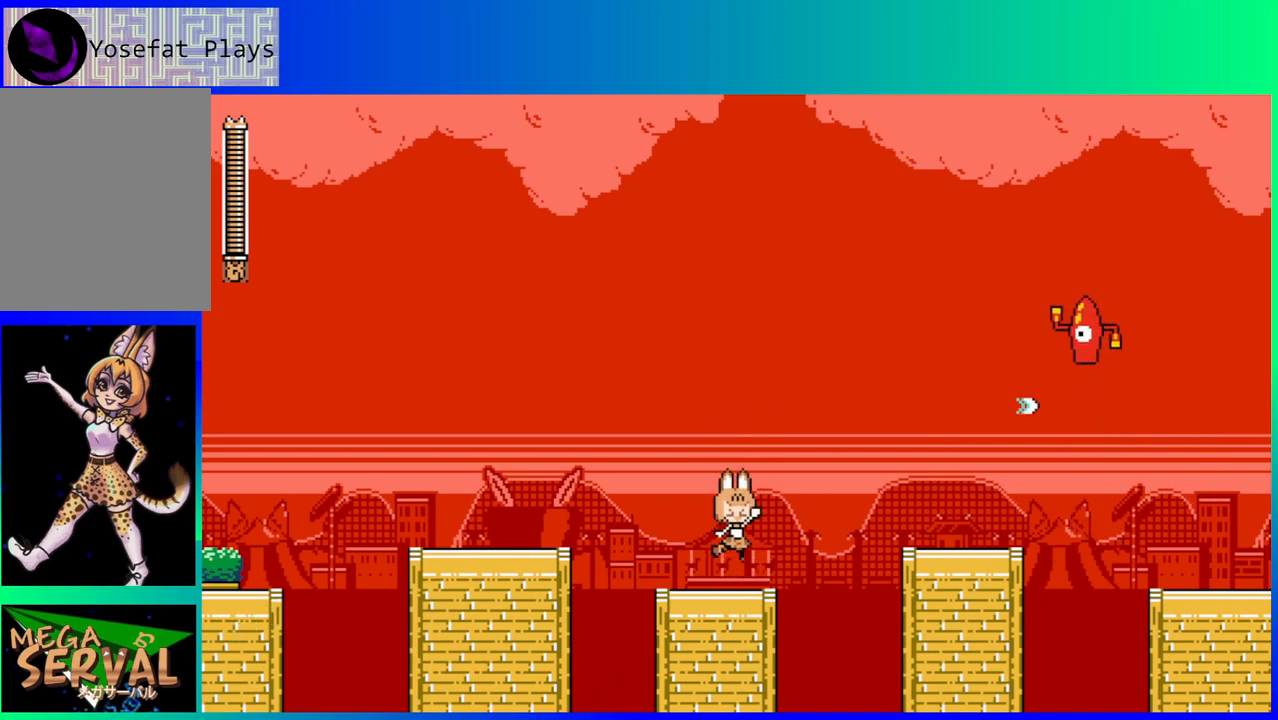
{"buttons": ["DPAD_LEFT"], "left_stick": "center", "right_stick": "center", "events": [[50, "Y", "down"], [100, "Y", "up"], [250, "Y", "down"], [333, "Y", "up"], [467, "DPAD_LEFT", "down"]]}
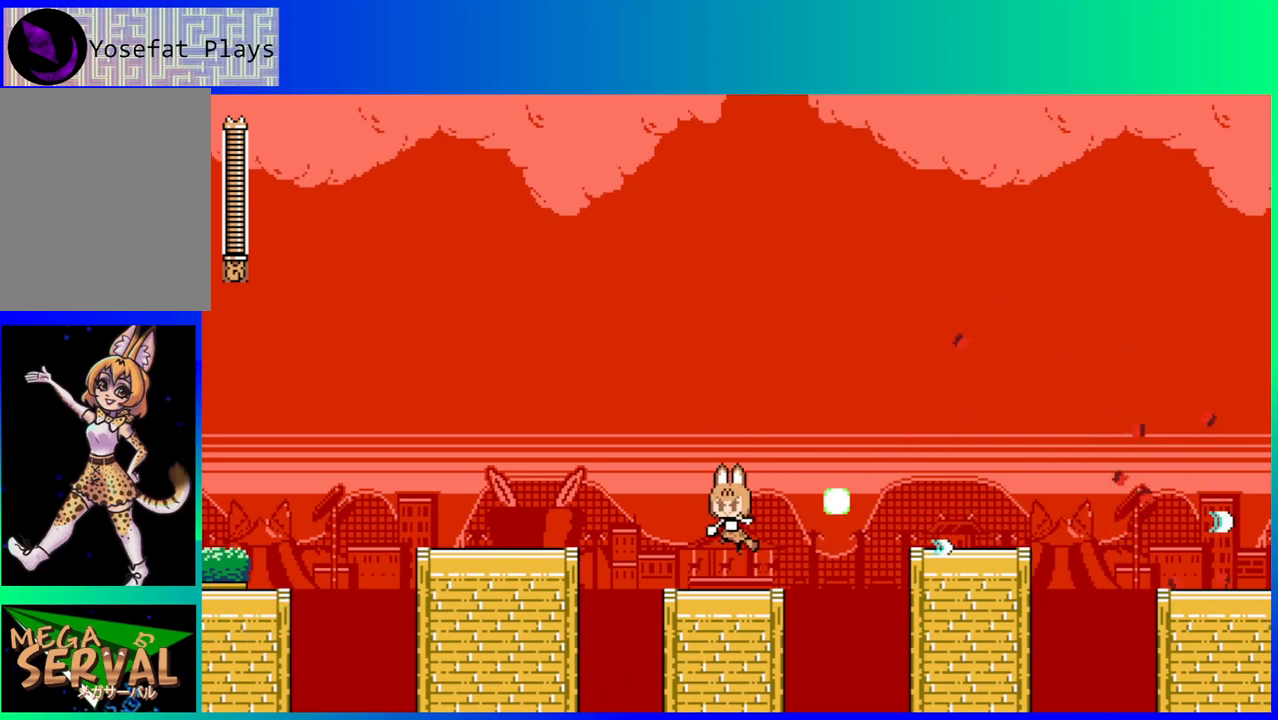
{"buttons": [], "left_stick": "center", "right_stick": "center", "events": [[17, "B", "down"], [117, "DPAD_LEFT", "up"], [200, "B", "up"], [233, "DPAD_RIGHT", "down"], [383, "DPAD_RIGHT", "up"]]}
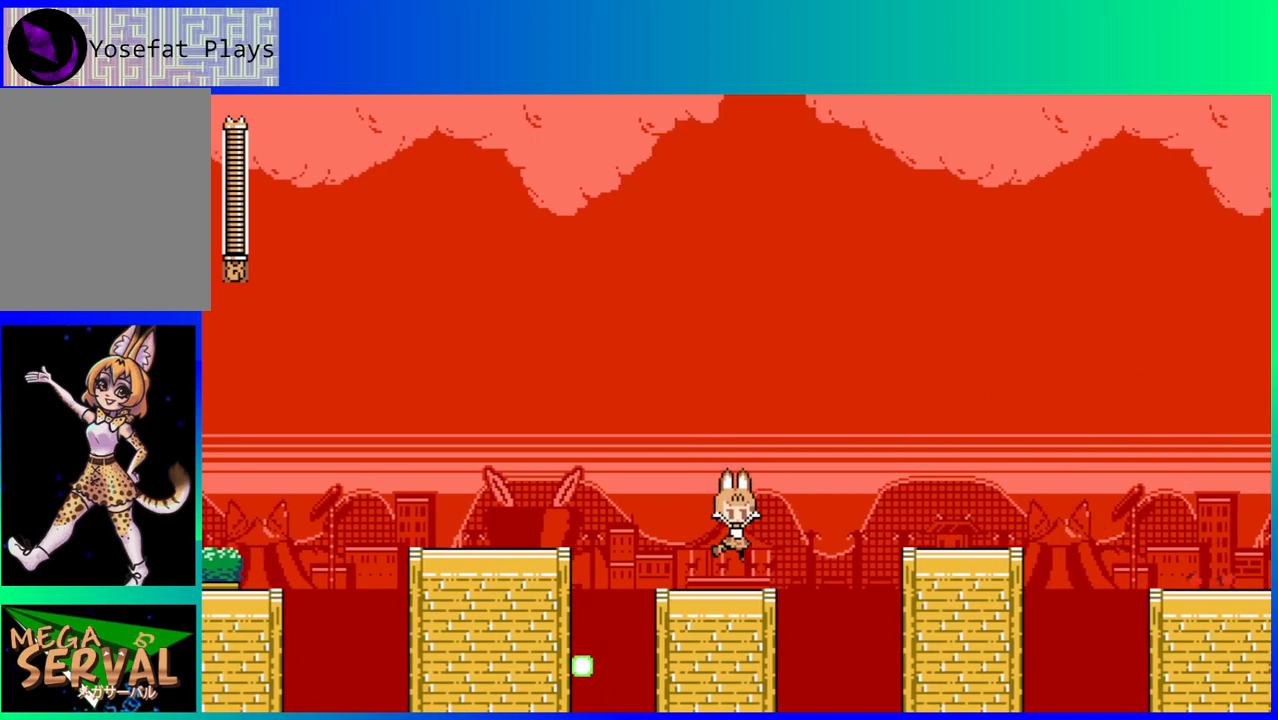
{"buttons": ["B", "DPAD_RIGHT"], "left_stick": "center", "right_stick": "center", "events": [[133, "DPAD_RIGHT", "down"], [283, "B", "down"]]}
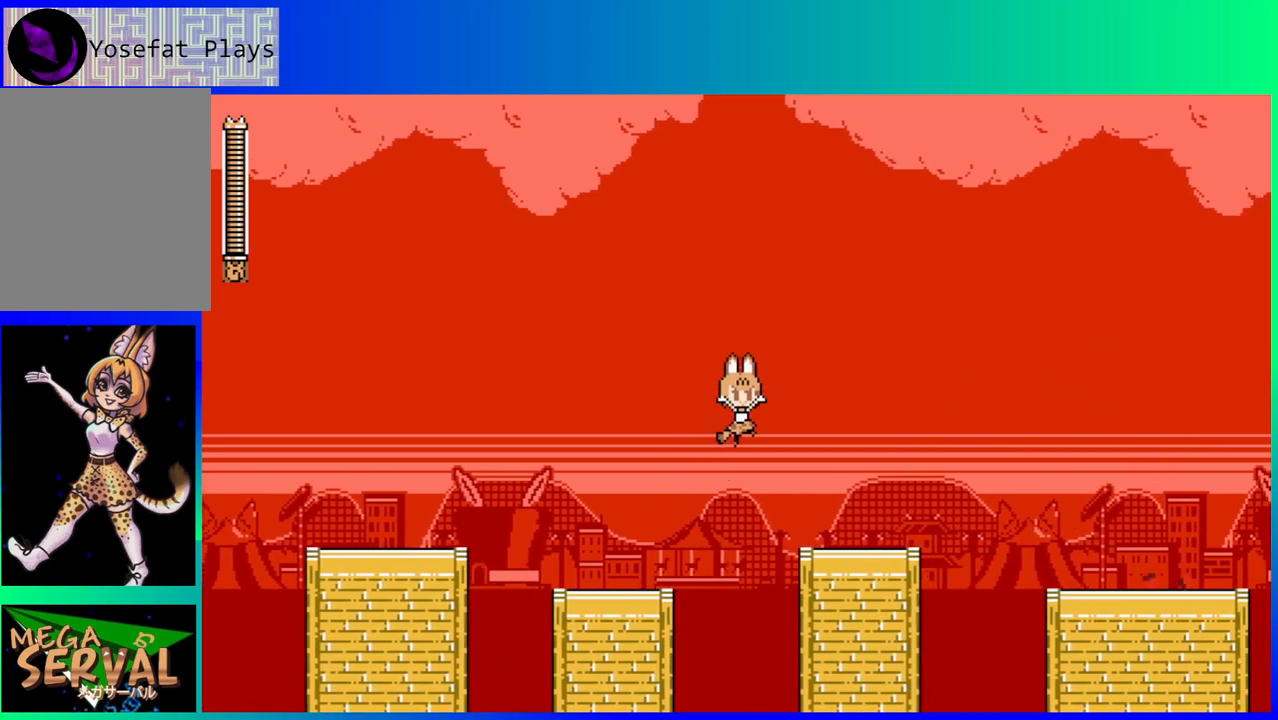
{"buttons": ["DPAD_RIGHT"], "left_stick": "center", "right_stick": "center", "events": [[117, "B", "up"]]}
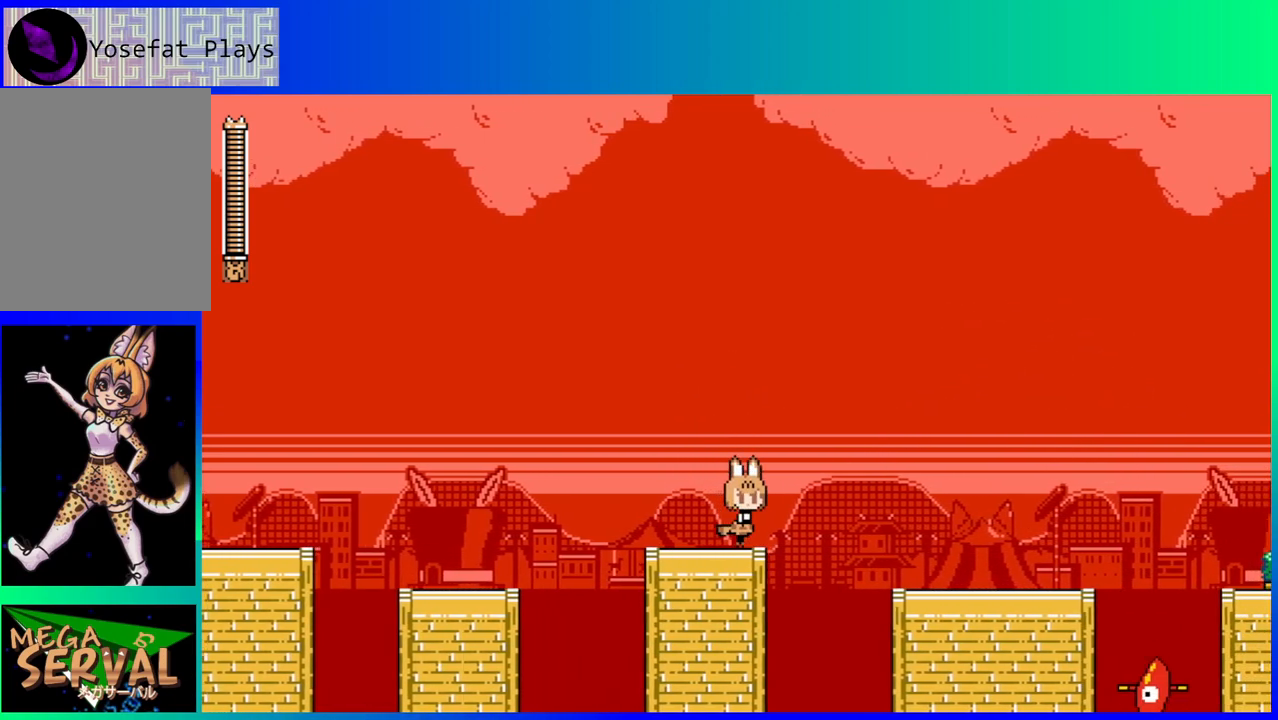
{"buttons": ["Y", "DPAD_RIGHT"], "left_stick": "center", "right_stick": "center", "events": [[17, "B", "down"], [367, "Y", "down"], [433, "B", "up"]]}
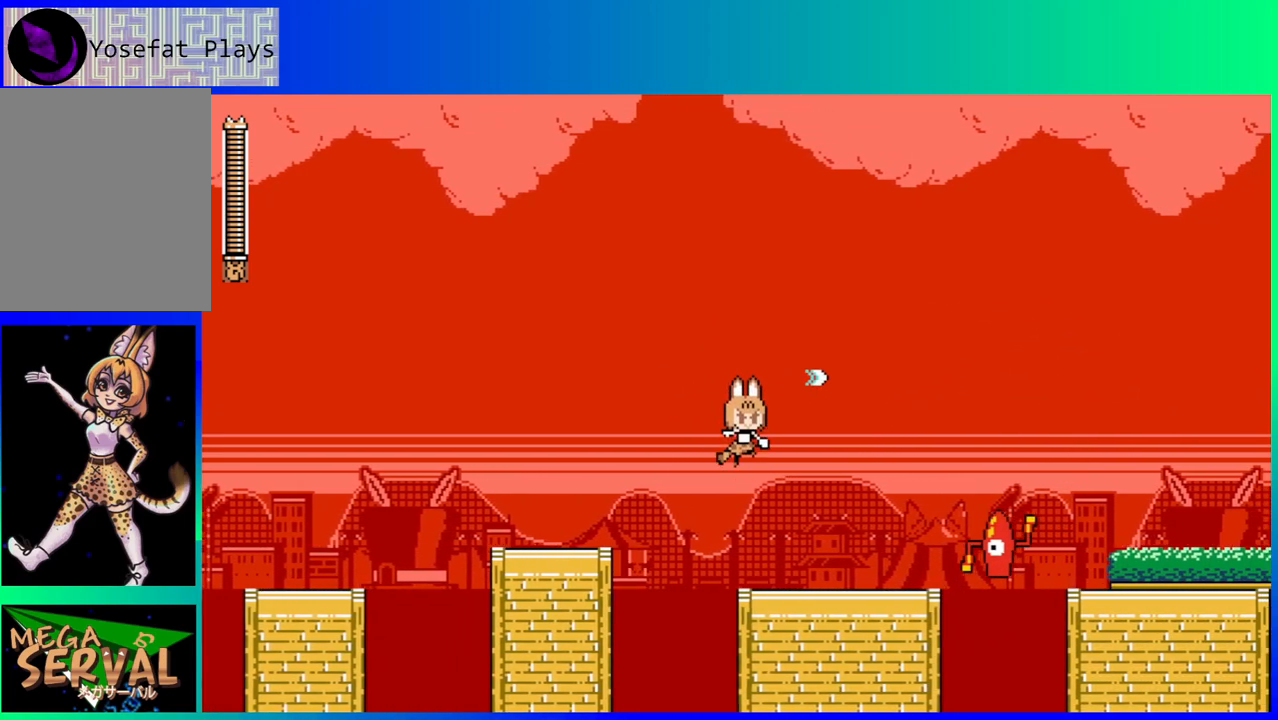
{"buttons": ["B", "DPAD_RIGHT"], "left_stick": "center", "right_stick": "center", "events": [[17, "Y", "up"], [167, "DPAD_RIGHT", "up"], [183, "Y", "down"], [267, "Y", "up"], [333, "B", "down"], [483, "DPAD_RIGHT", "down"]]}
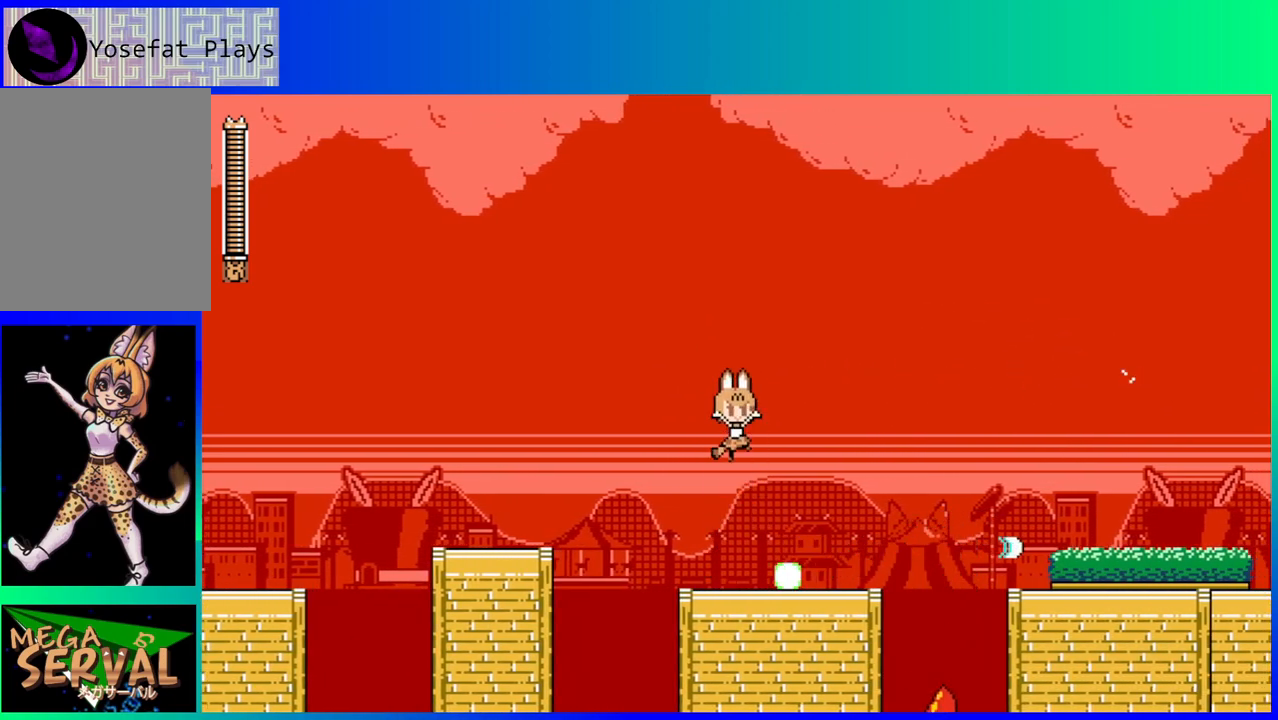
{"buttons": [], "left_stick": "center", "right_stick": "center", "events": [[200, "B", "up"], [233, "DPAD_RIGHT", "up"]]}
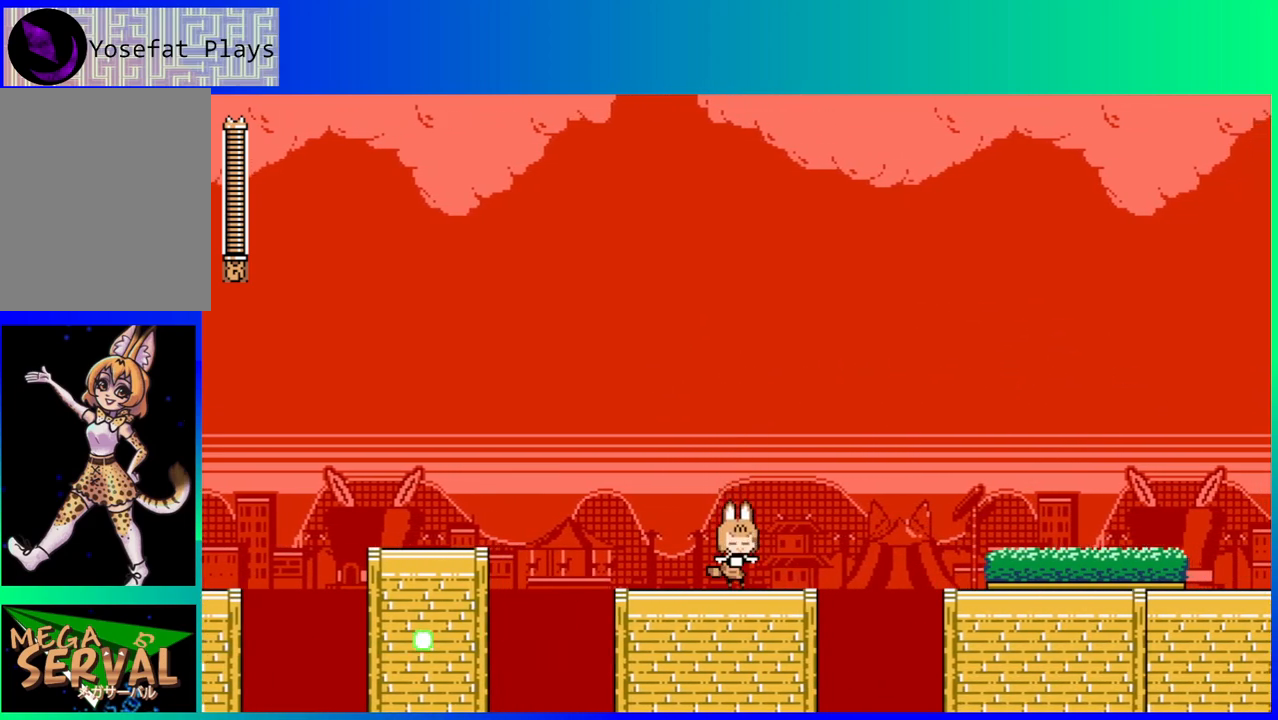
{"buttons": [], "left_stick": "center", "right_stick": "center", "events": []}
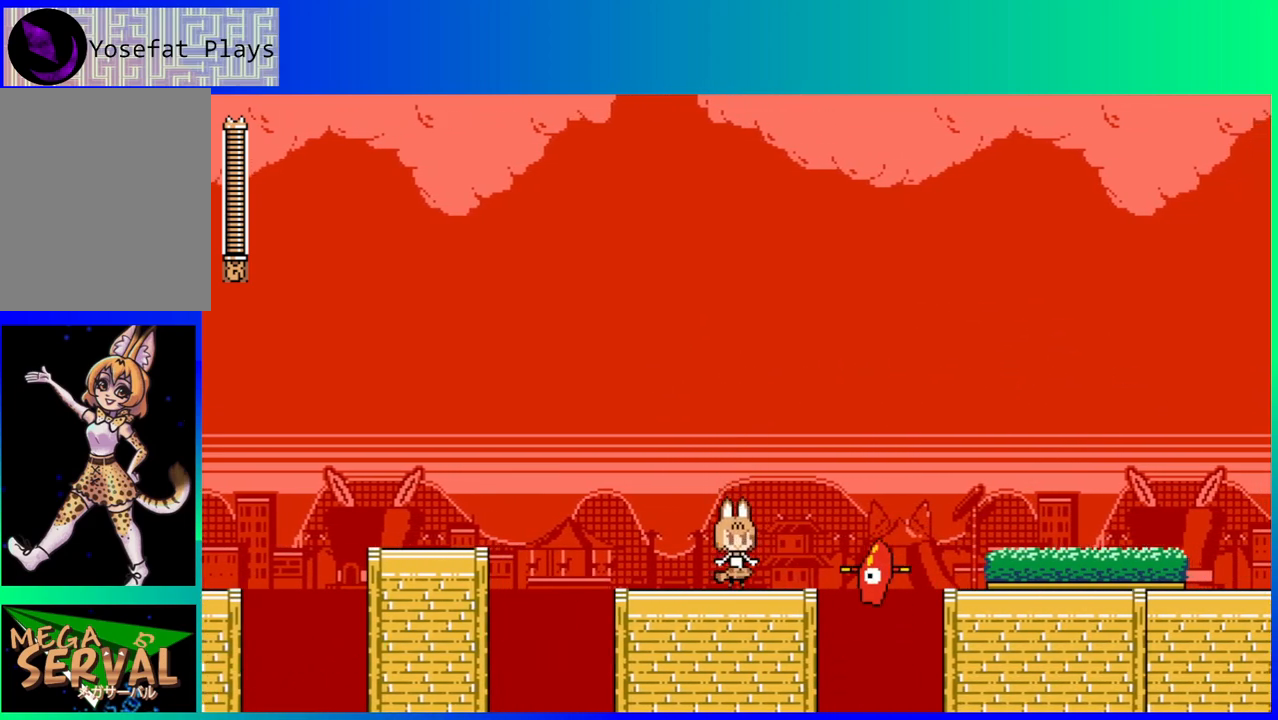
{"buttons": [], "left_stick": "center", "right_stick": "center", "events": [[117, "Y", "down"], [250, "Y", "up"]]}
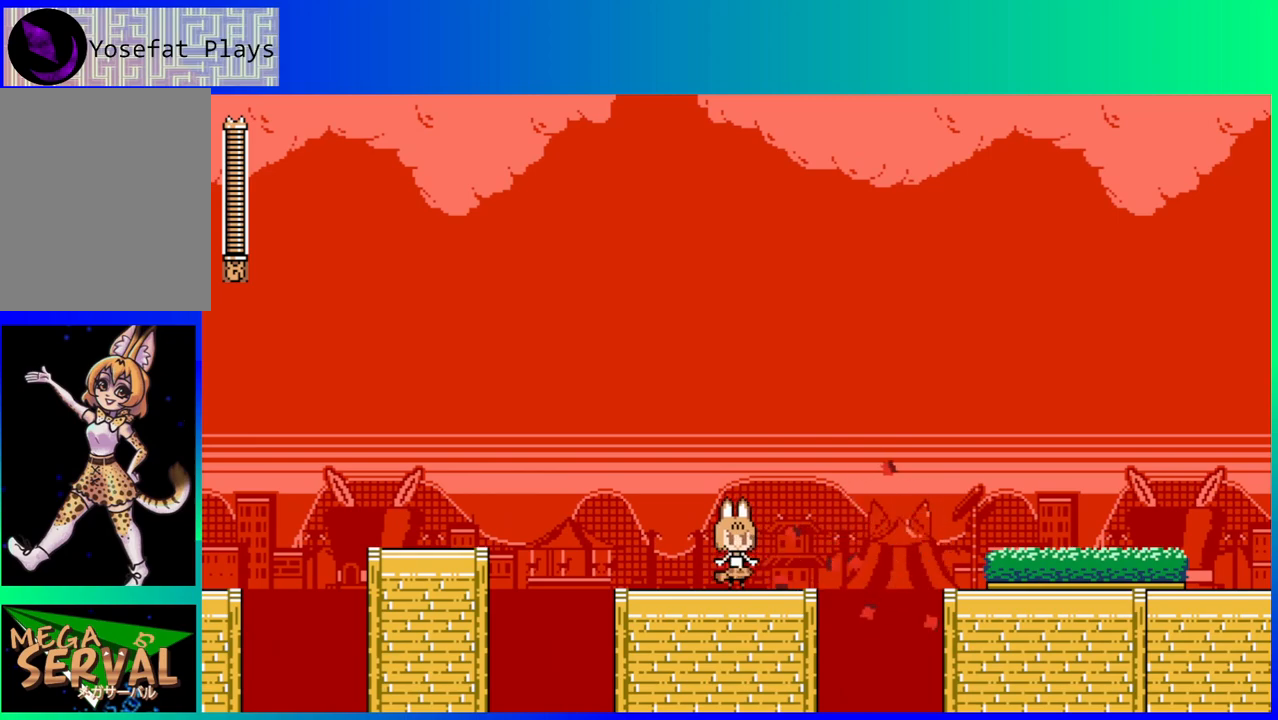
{"buttons": ["B", "DPAD_RIGHT"], "left_stick": "center", "right_stick": "center", "events": [[117, "DPAD_RIGHT", "down"], [383, "B", "down"]]}
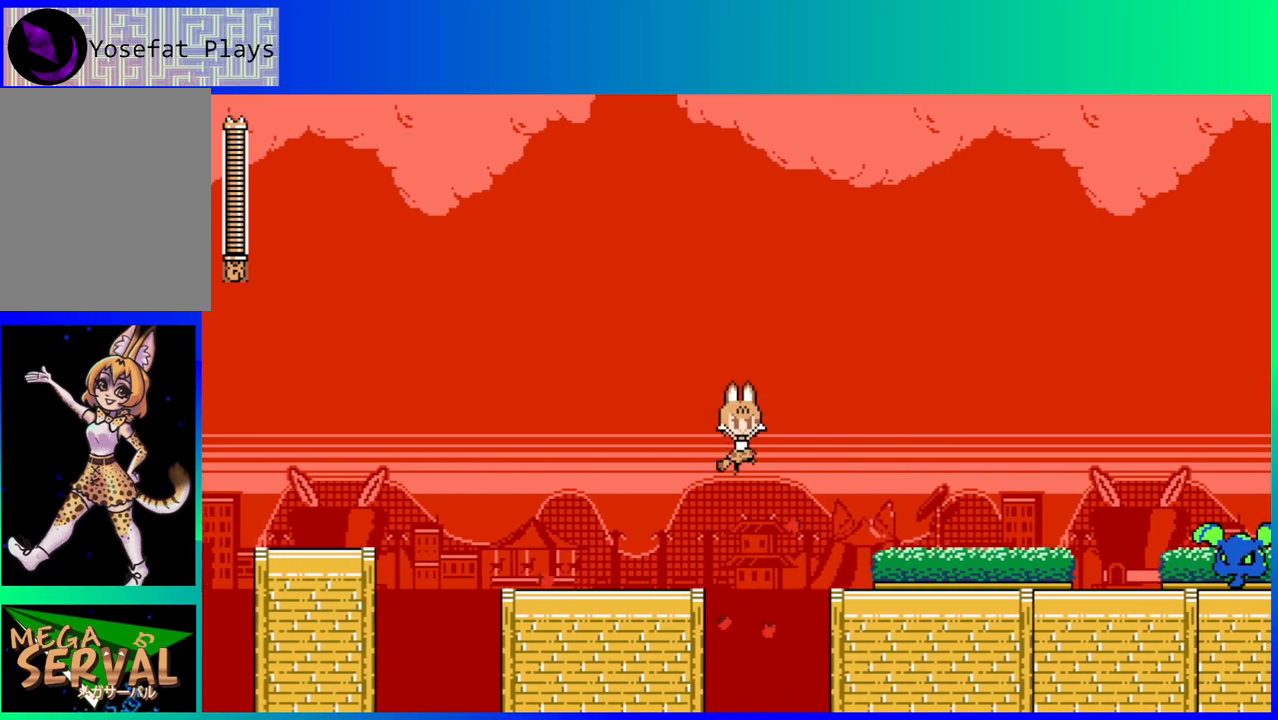
{"buttons": ["DPAD_RIGHT"], "left_stick": "center", "right_stick": "center", "events": [[250, "B", "up"], [333, "Y", "down"], [383, "Y", "up"]]}
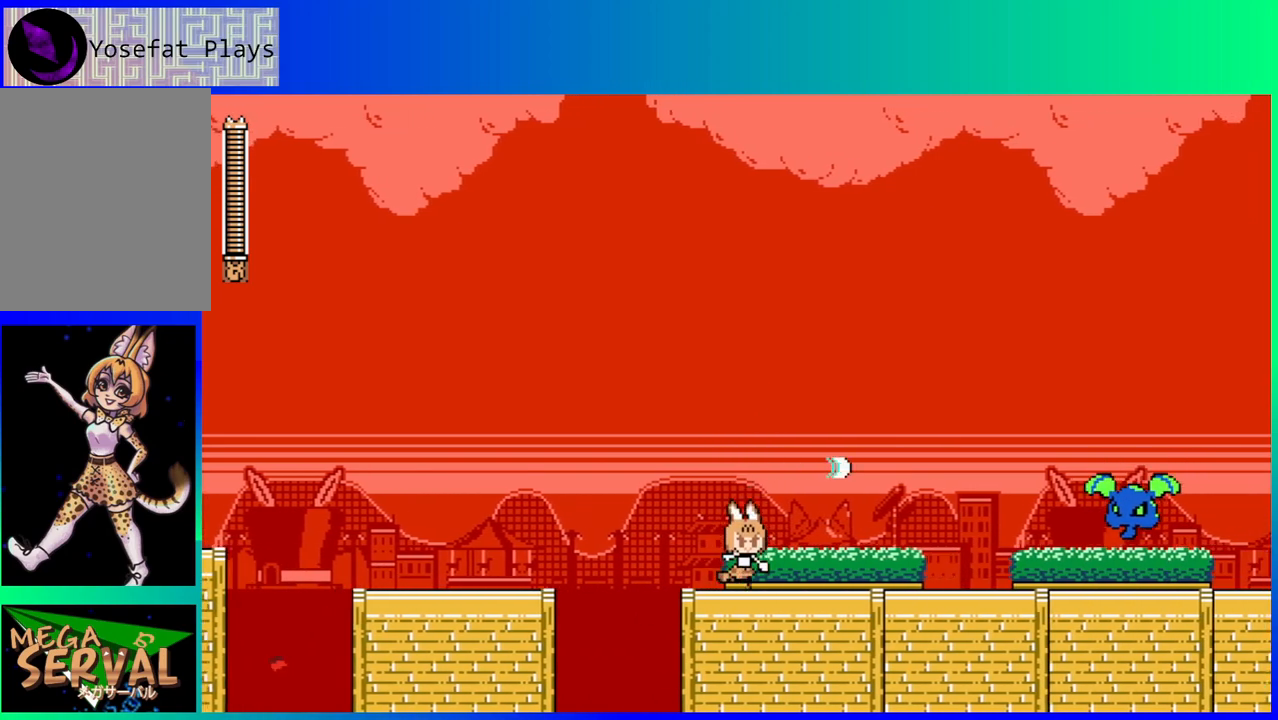
{"buttons": ["Y"], "left_stick": "center", "right_stick": "center", "events": [[17, "Y", "down"], [117, "Y", "up"], [167, "Y", "down"], [200, "DPAD_RIGHT", "up"], [250, "Y", "up"], [333, "Y", "down"], [433, "Y", "up"], [500, "Y", "down"]]}
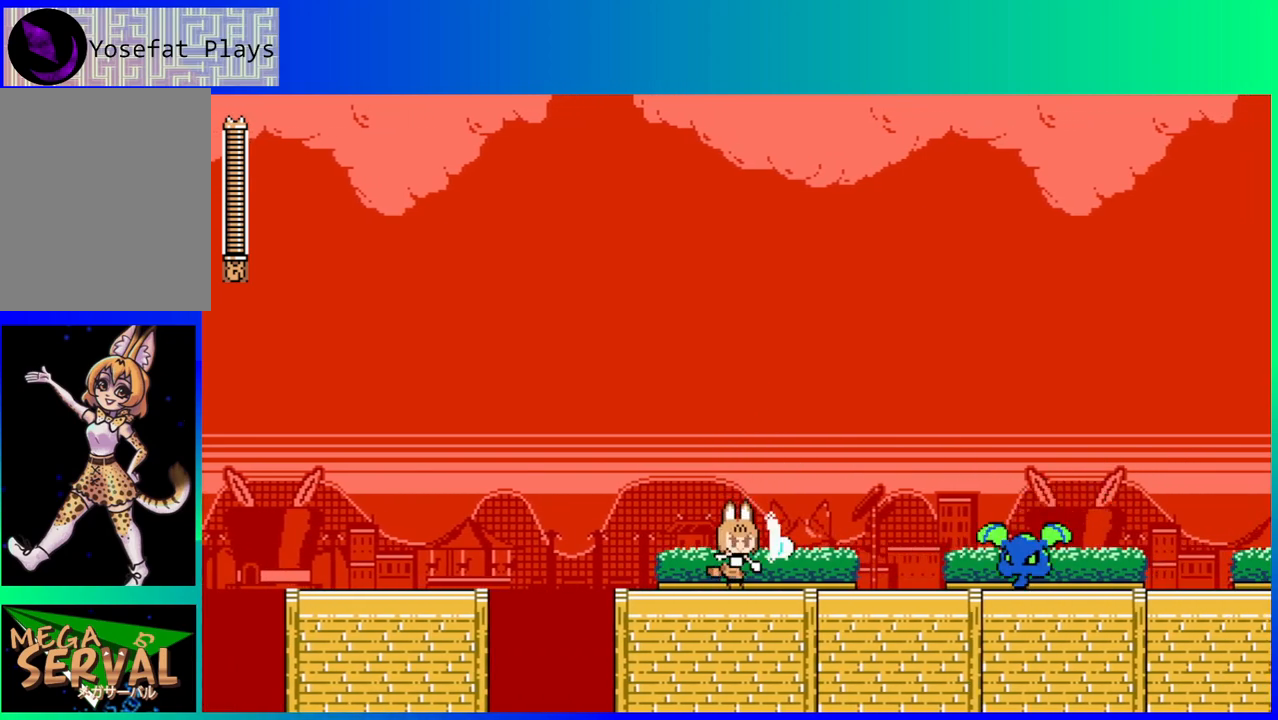
{"buttons": ["DPAD_RIGHT"], "left_stick": "center", "right_stick": "center", "events": [[67, "Y", "up"], [117, "DPAD_RIGHT", "down"], [133, "Y", "down"], [233, "Y", "up"], [417, "Y", "down"], [483, "Y", "up"]]}
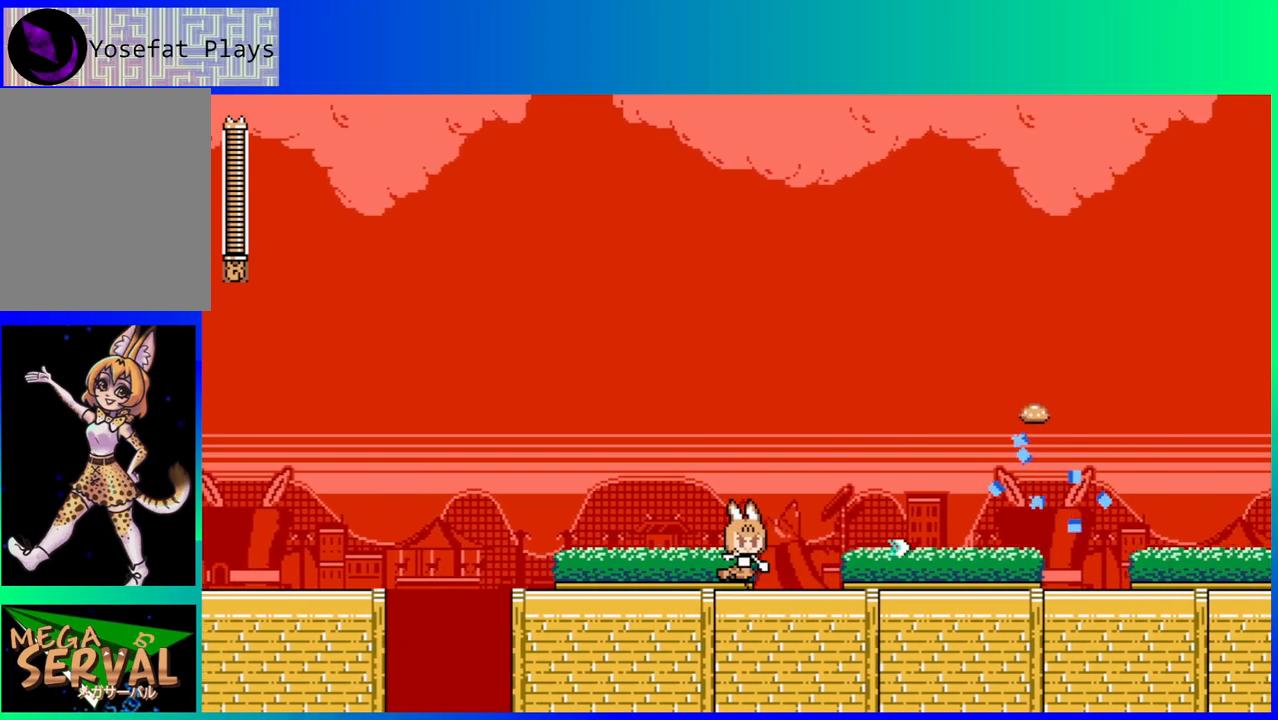
{"buttons": ["DPAD_RIGHT"], "left_stick": "center", "right_stick": "center", "events": [[67, "Y", "down"], [150, "Y", "up"]]}
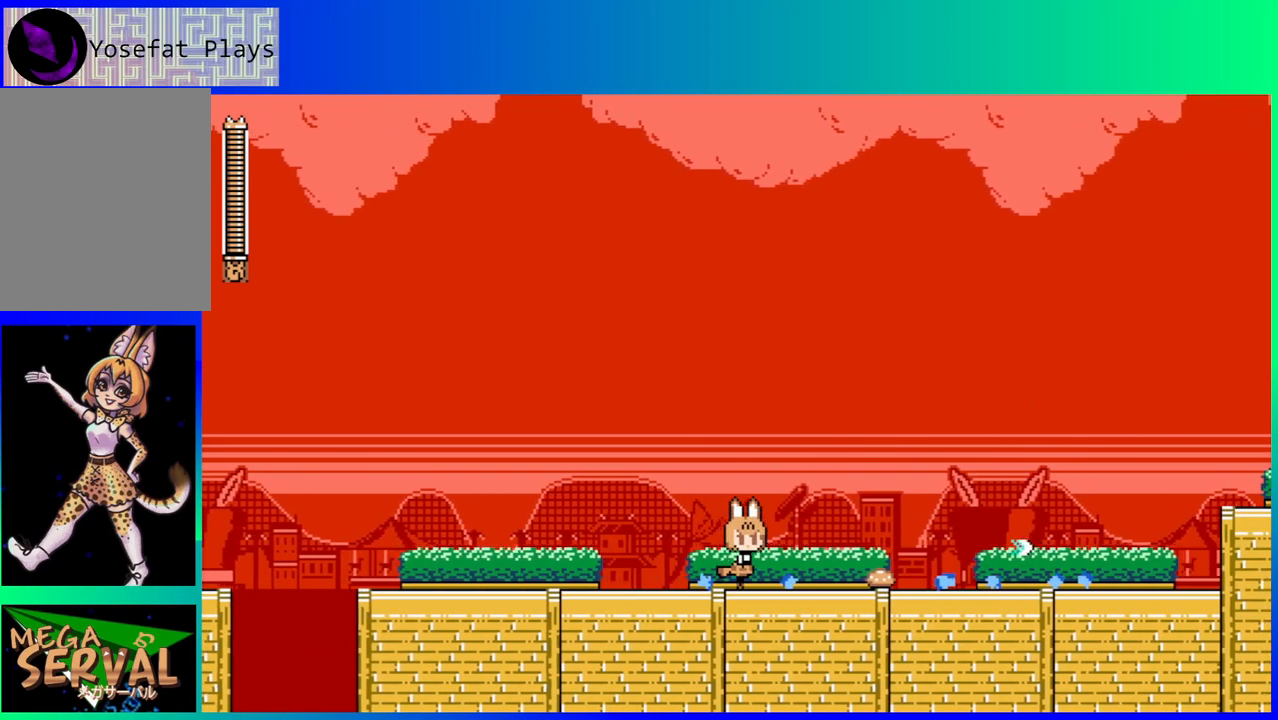
{"buttons": ["DPAD_RIGHT"], "left_stick": "center", "right_stick": "center", "events": []}
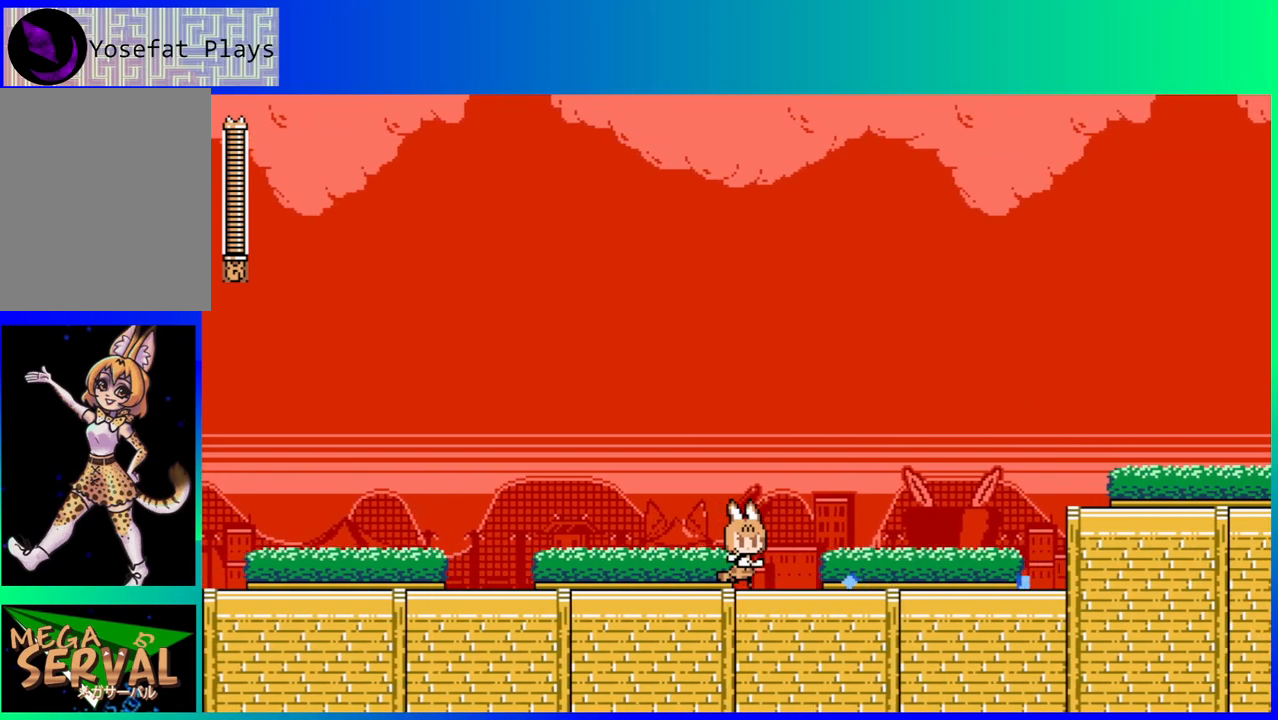
{"buttons": ["DPAD_RIGHT"], "left_stick": "center", "right_stick": "center", "events": [[150, "B", "down"], [250, "Y", "down"], [300, "B", "up"], [350, "Y", "up"], [450, "Y", "down"], [500, "Y", "up"]]}
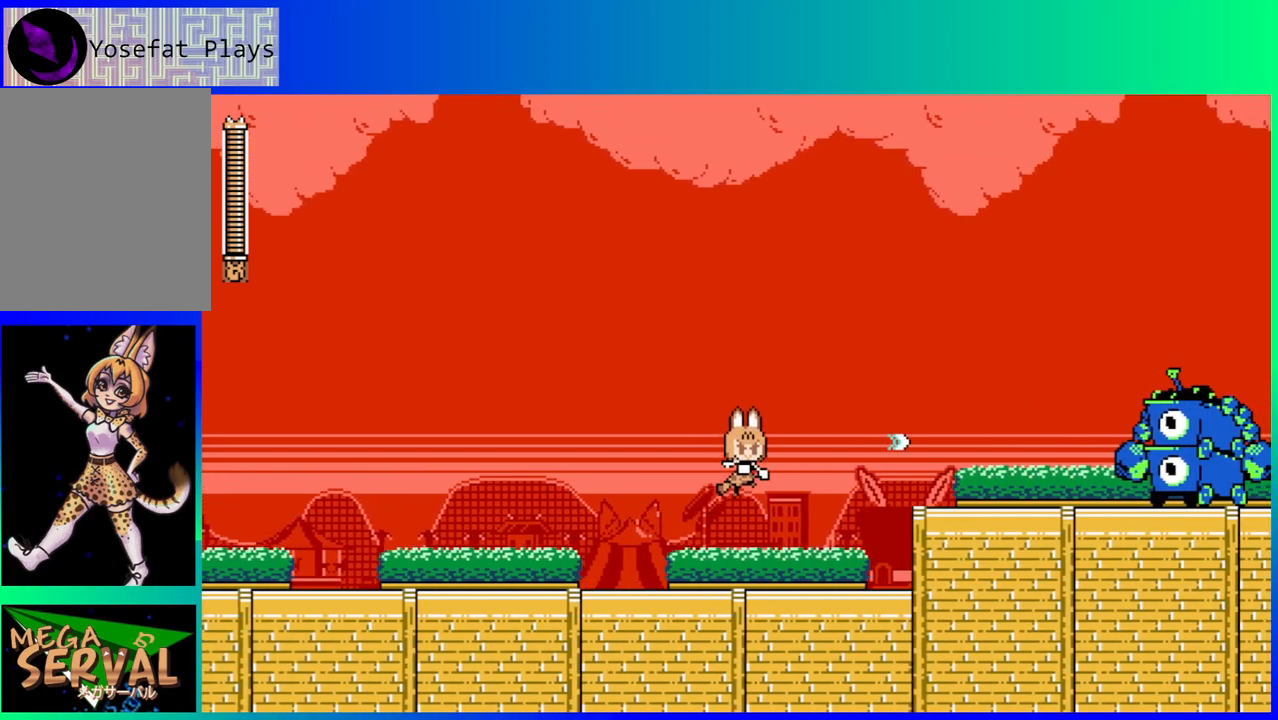
{"buttons": ["Y"], "left_stick": "center", "right_stick": "center", "events": [[67, "Y", "down"], [133, "DPAD_RIGHT", "up"], [133, "Y", "up"], [250, "B", "down"], [333, "Y", "down"], [367, "B", "up"], [417, "Y", "up"], [483, "Y", "down"]]}
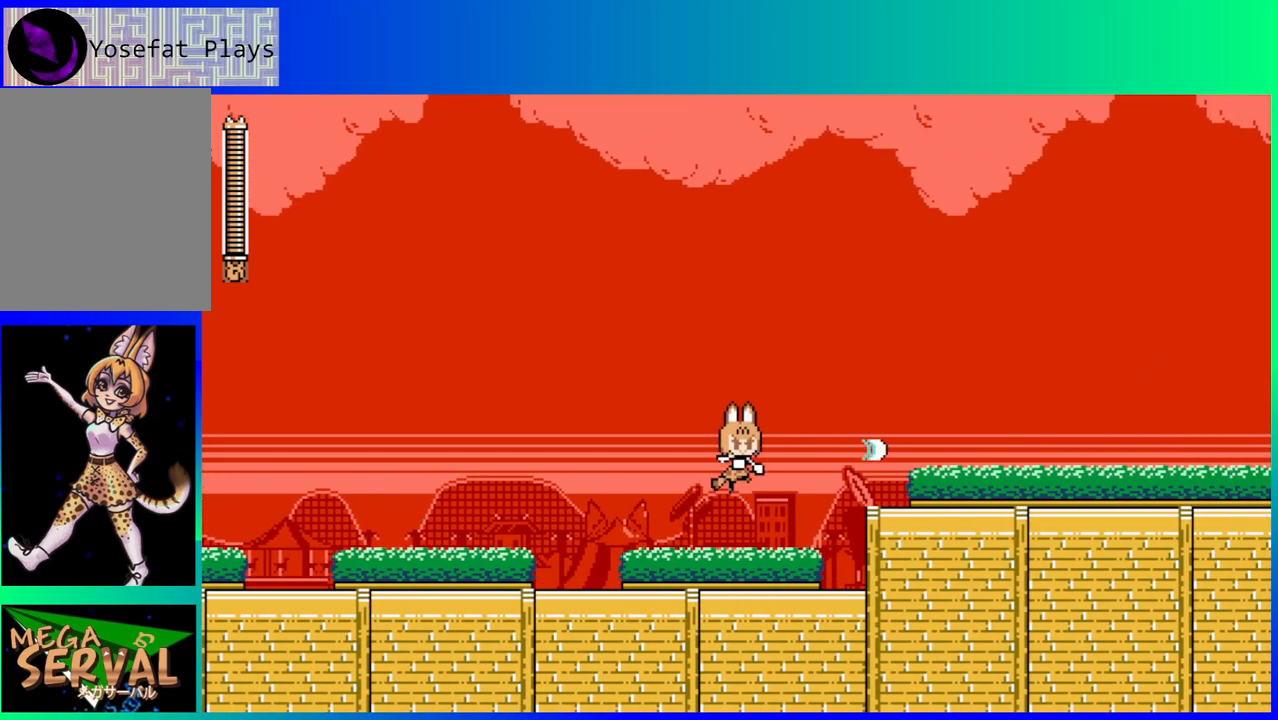
{"buttons": ["R1"], "left_stick": "center", "right_stick": "center", "events": [[50, "Y", "up"], [100, "Y", "down"], [200, "Y", "up"], [500, "R1", "down"]]}
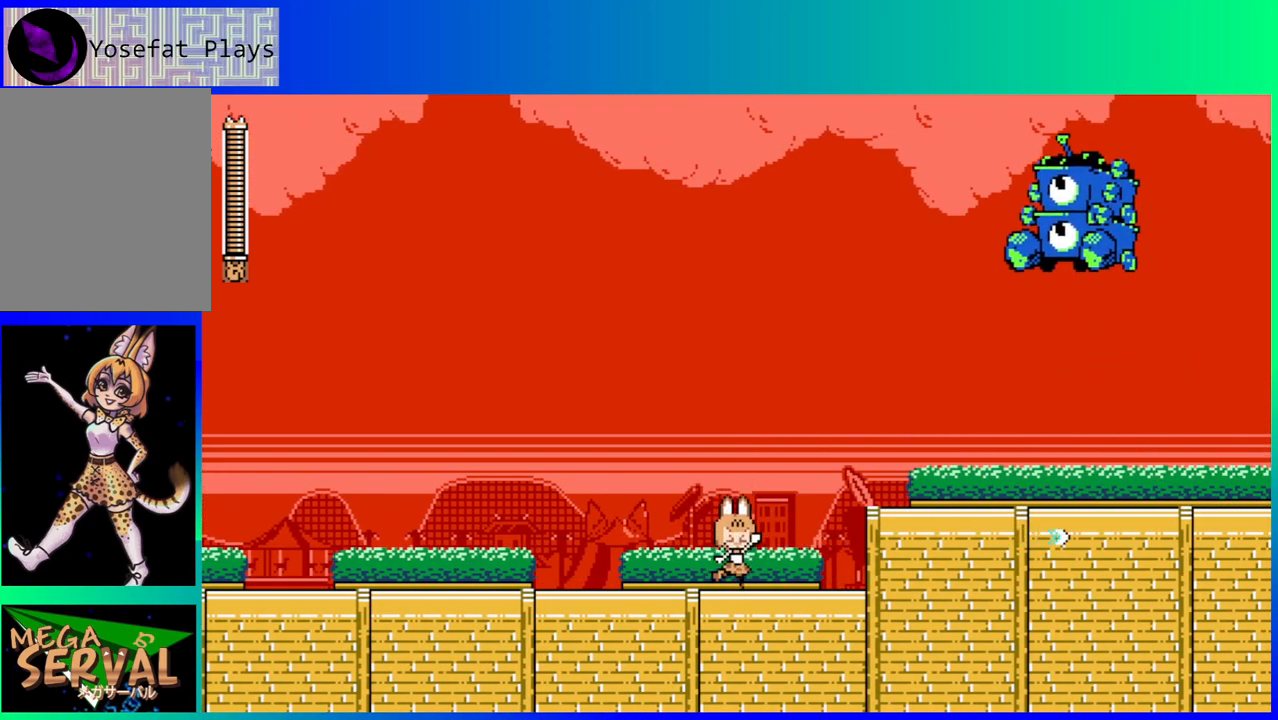
{"buttons": [], "left_stick": "center", "right_stick": "center", "events": [[83, "R1", "up"]]}